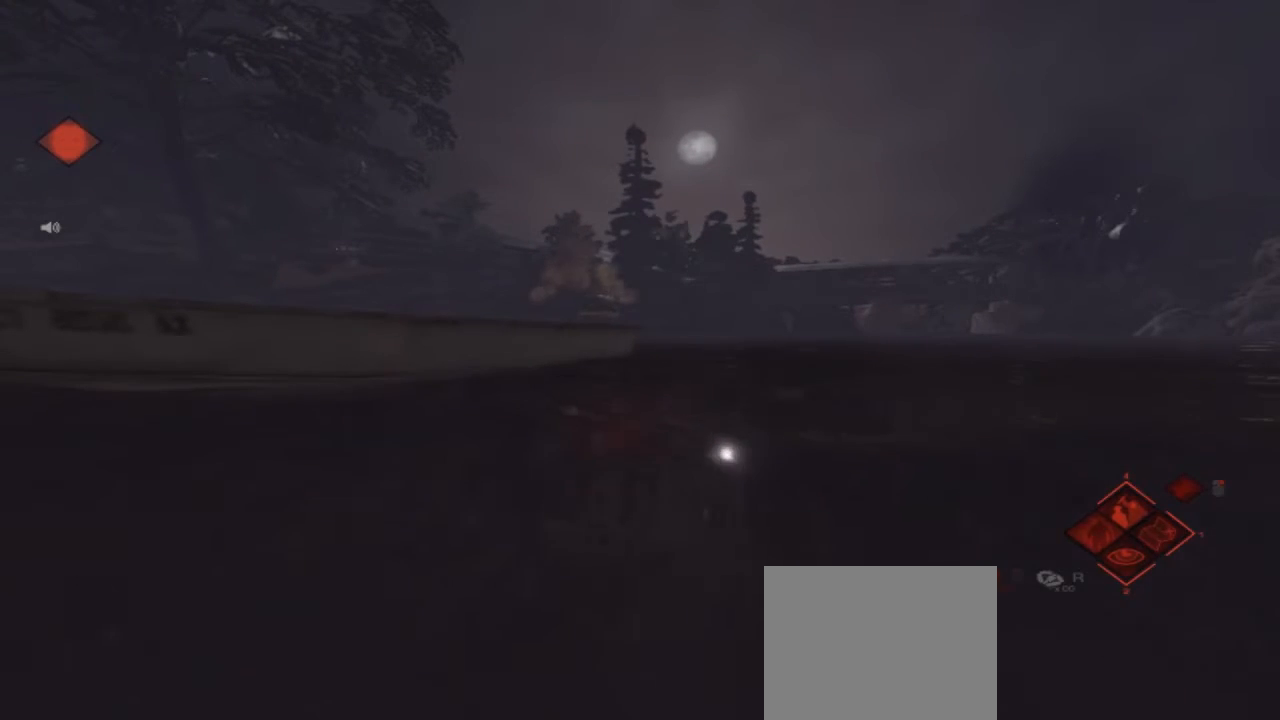
Gameplay with a controller (Xbox layout); each line is a JSON object with the inputs held at the frame after it. "events" lists button and stick changes between this image and that frame as [ms after this image, input, new state], when the widget could be followed in between. Not read: L1 L2 L3 R1 R3.
{"buttons": [], "left_stick": "center", "right_stick": "down-right", "events": [[467, "right_stick", "down-right"]]}
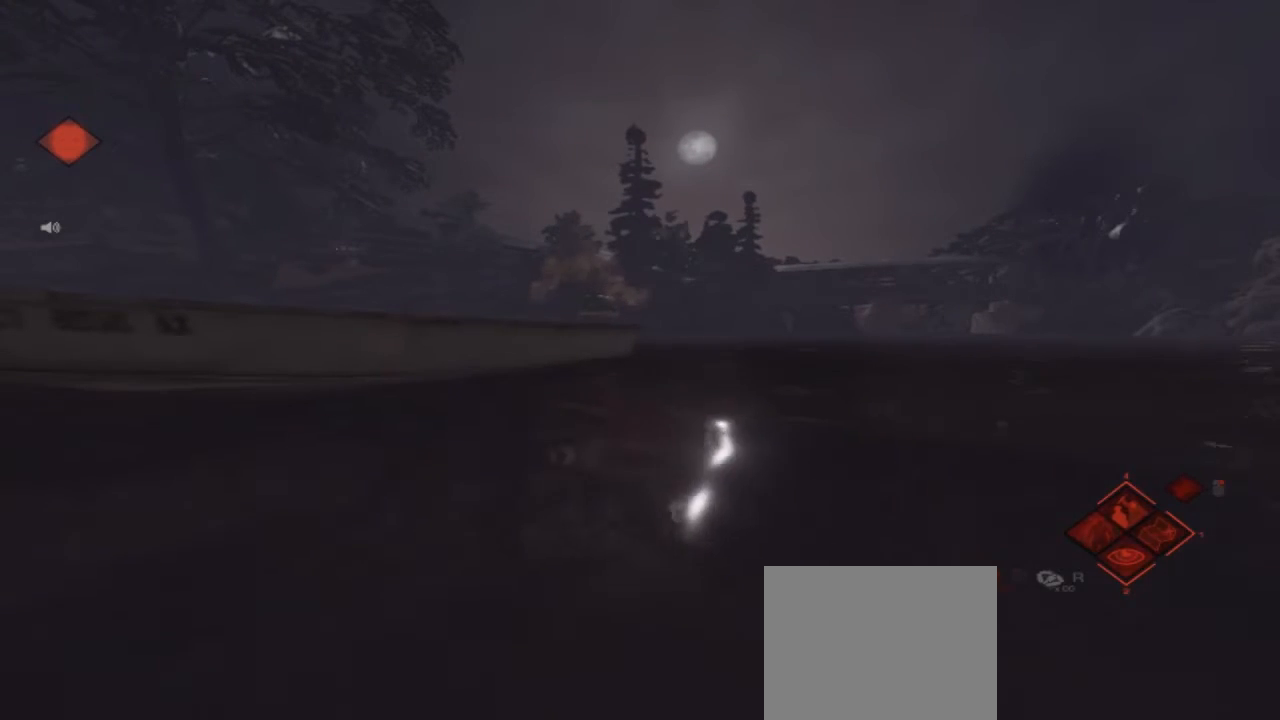
{"buttons": [], "left_stick": "center", "right_stick": "right", "events": [[300, "right_stick", "right"]]}
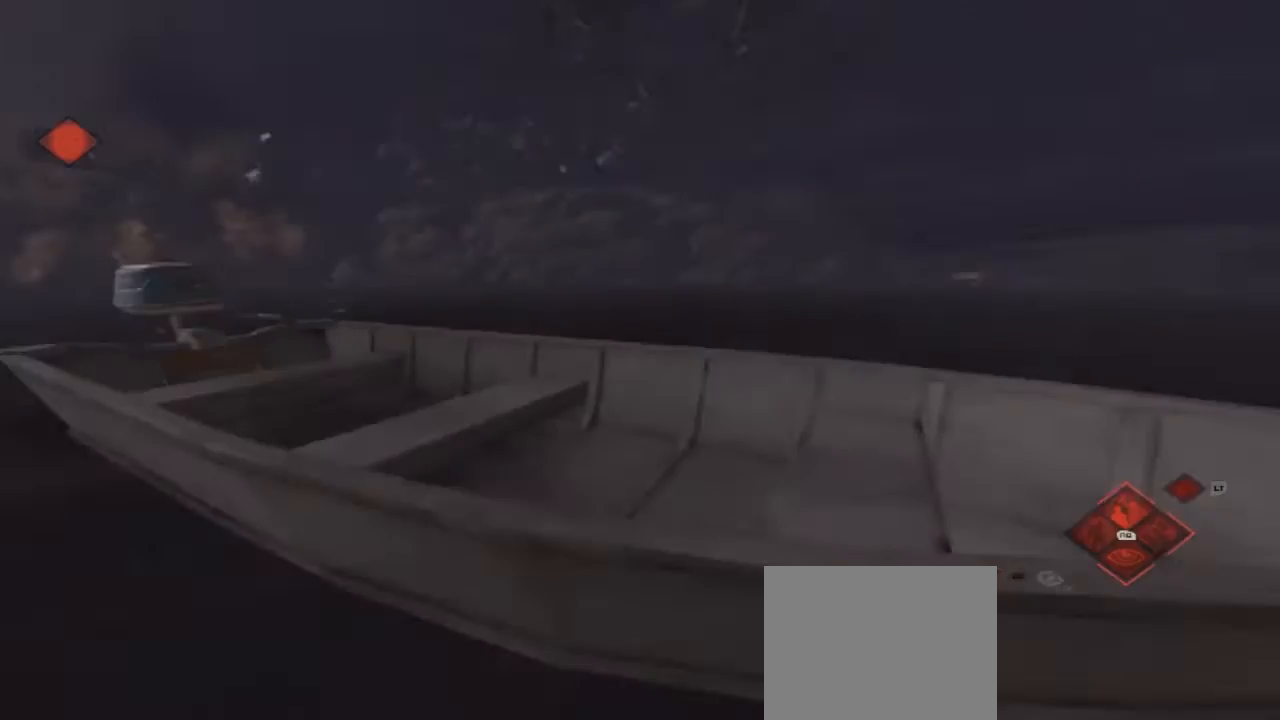
{"buttons": ["B"], "left_stick": "center", "right_stick": "center", "events": [[67, "right_stick", "center"], [333, "B", "down"]]}
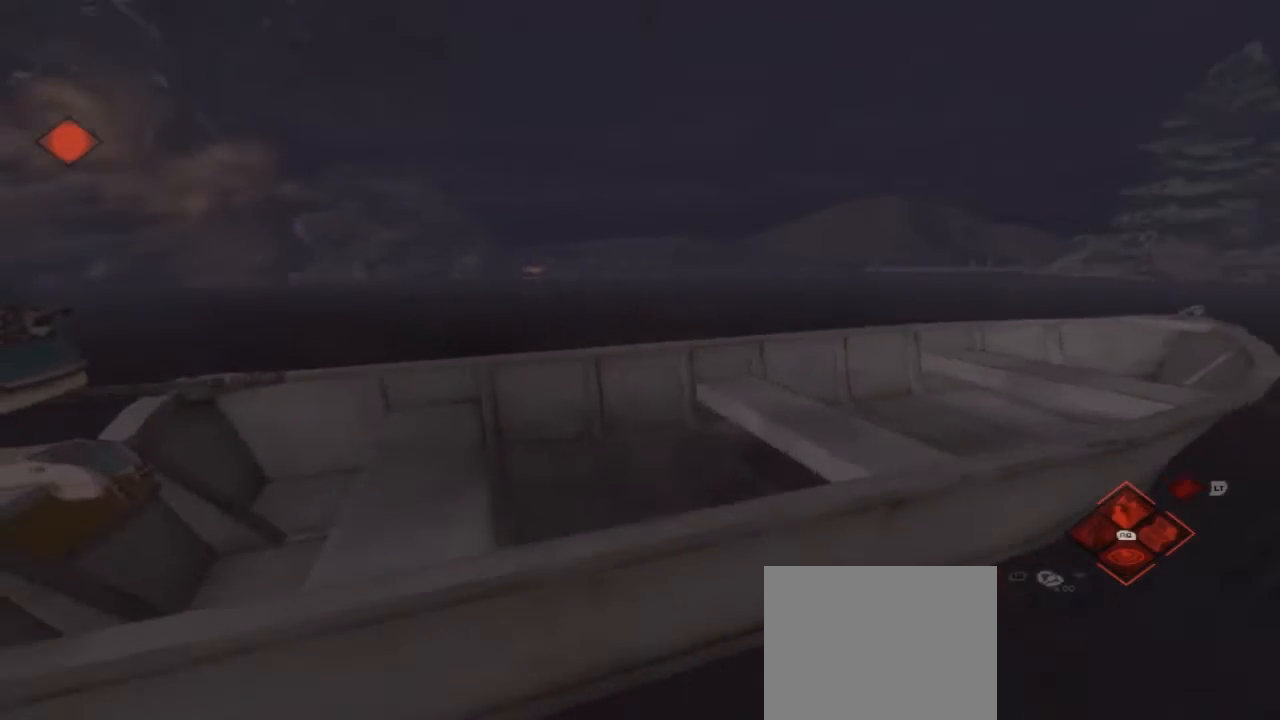
{"buttons": ["B"], "left_stick": "center", "right_stick": "center", "events": []}
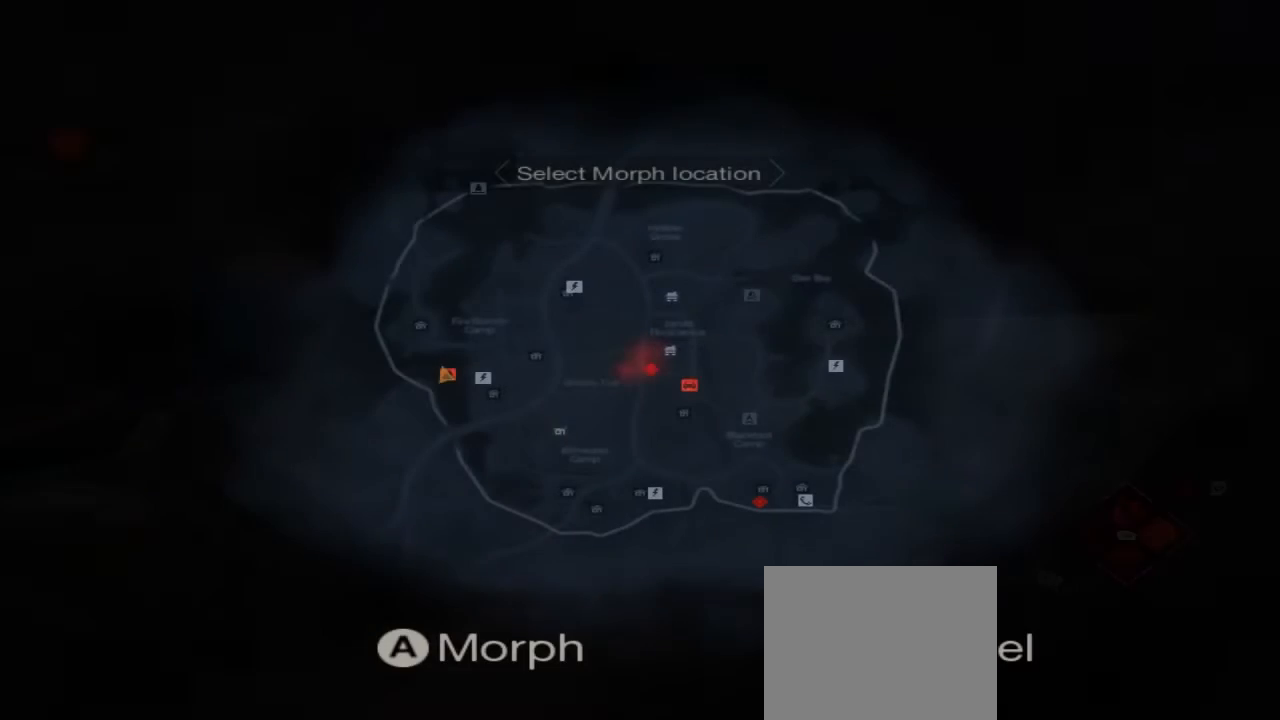
{"buttons": ["B"], "left_stick": "center", "right_stick": "center", "events": []}
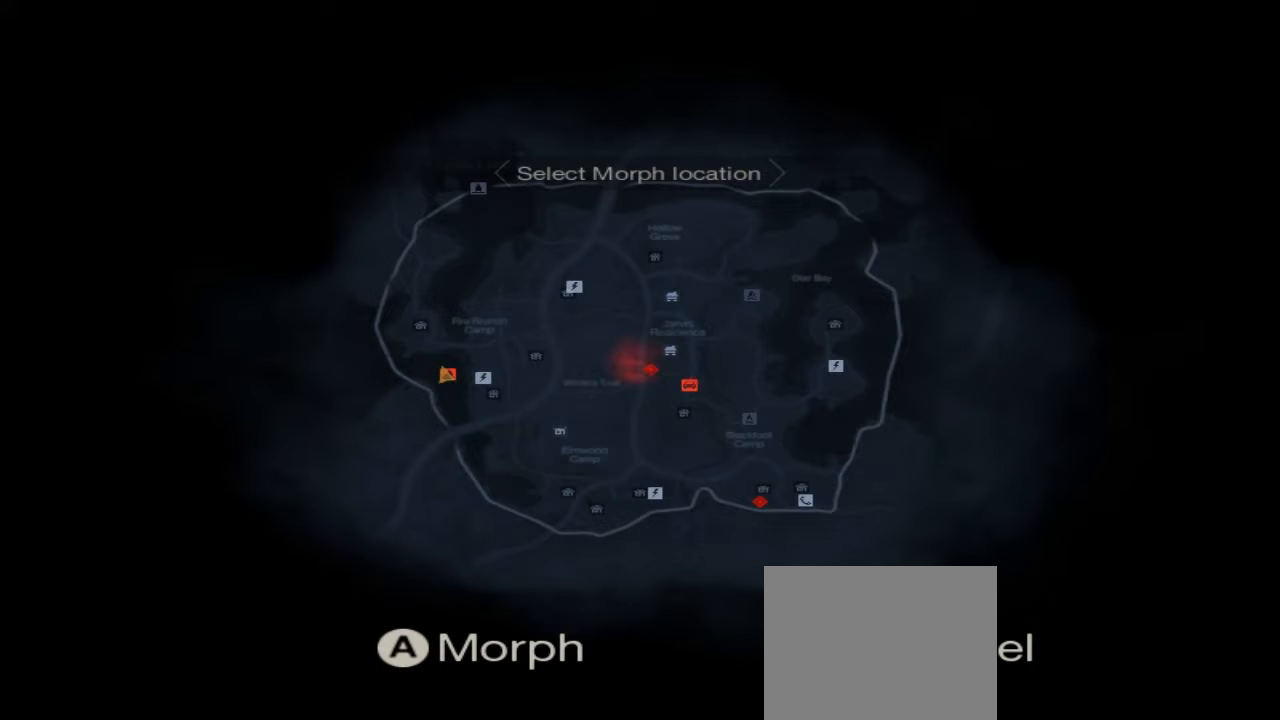
{"buttons": [], "left_stick": "center", "right_stick": "center", "events": [[333, "B", "up"]]}
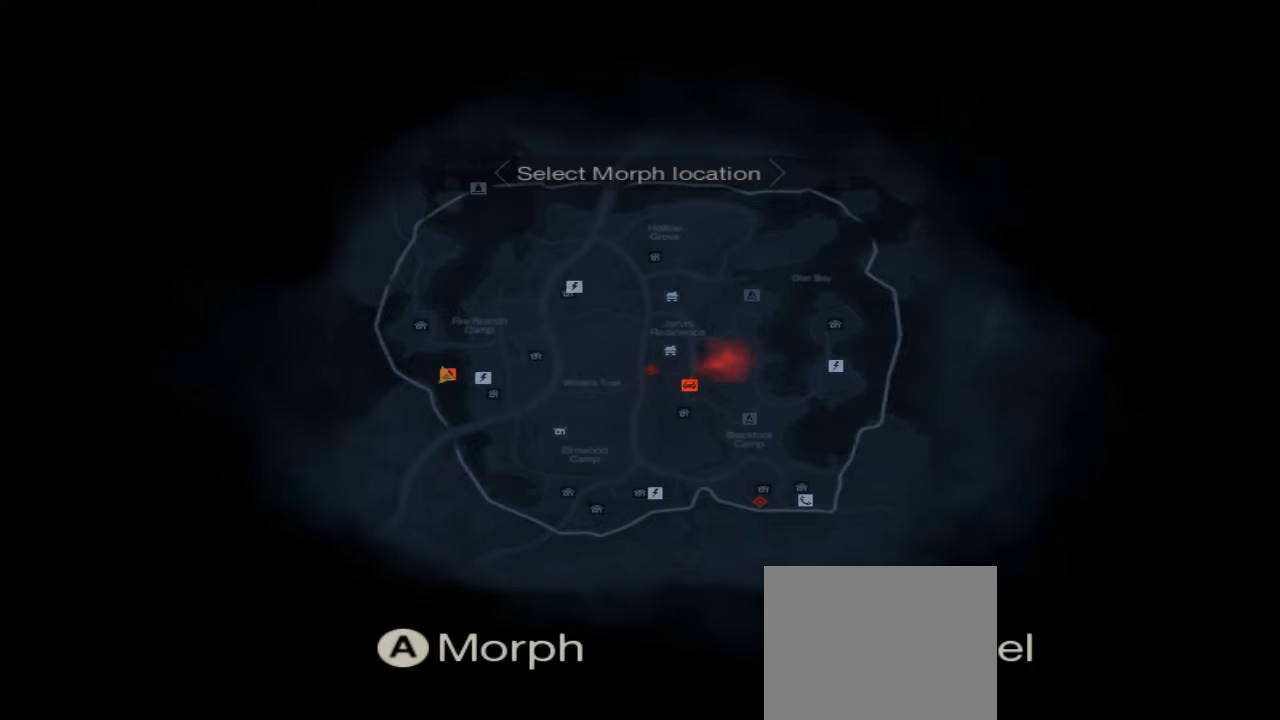
{"buttons": [], "left_stick": "center", "right_stick": "center", "events": []}
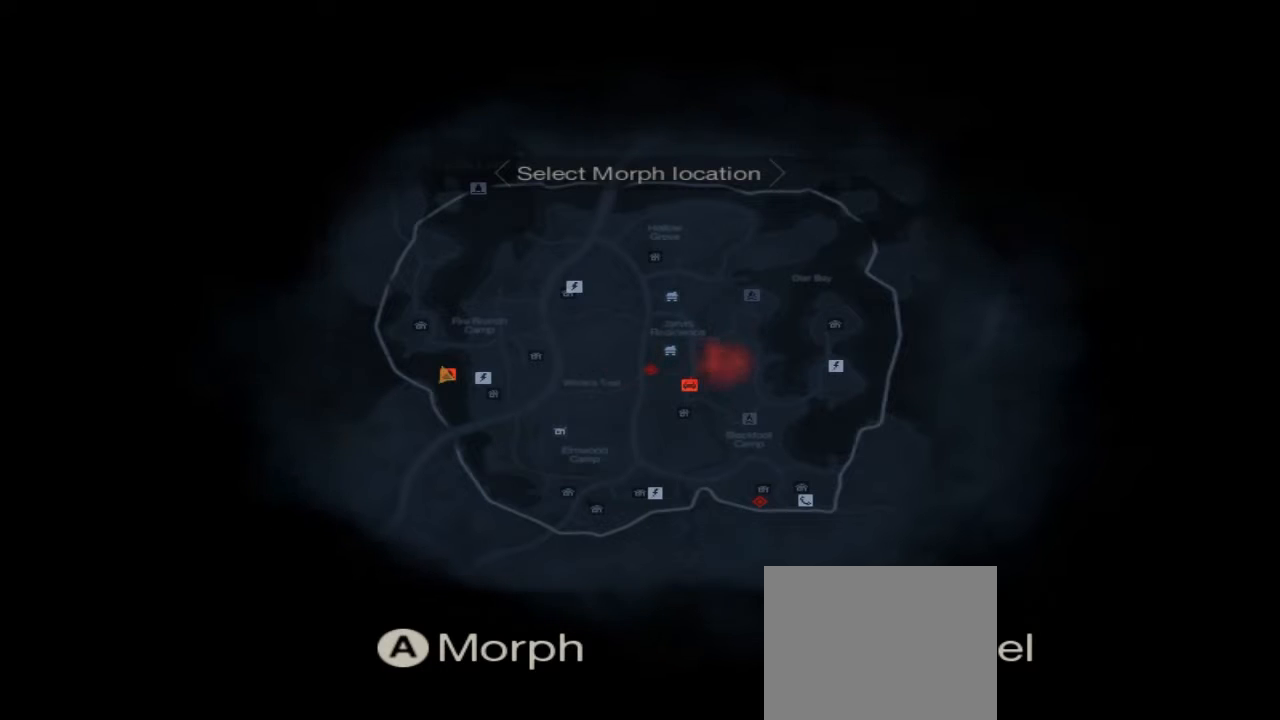
{"buttons": [], "left_stick": "center", "right_stick": "center", "events": [[33, "left_stick", "down-left"], [100, "left_stick", "center"]]}